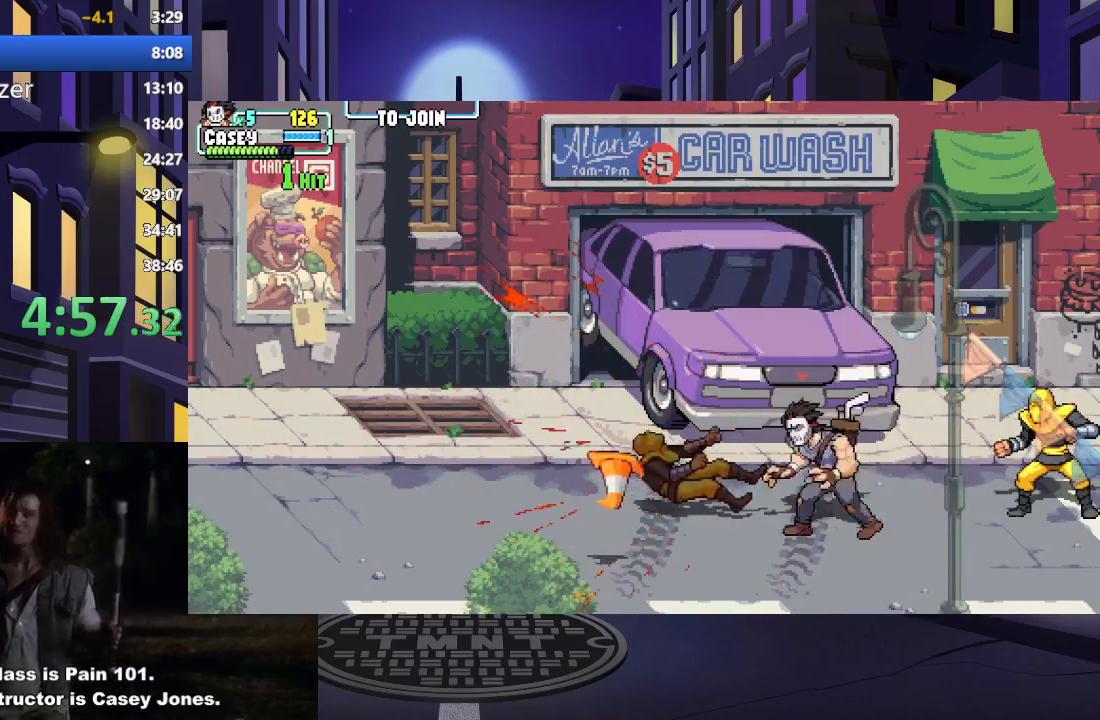
Gameplay with a controller (Xbox layout); each line is a JSON object with the inputs held at the frame after it. "events" lists button and stick changes between this image and that frame as [ms after this image, input, new state], when the widget could be followed in between. Not read: L3 R3 left_stick right_stick.
{"buttons": ["DPAD_RIGHT"], "events": [[16, "DPAD_DOWN", "up"], [267, "DPAD_UP", "down"], [367, "DPAD_RIGHT", "up"], [383, "X", "down"], [450, "DPAD_RIGHT", "down"], [500, "DPAD_UP", "up"], [500, "X", "up"]]}
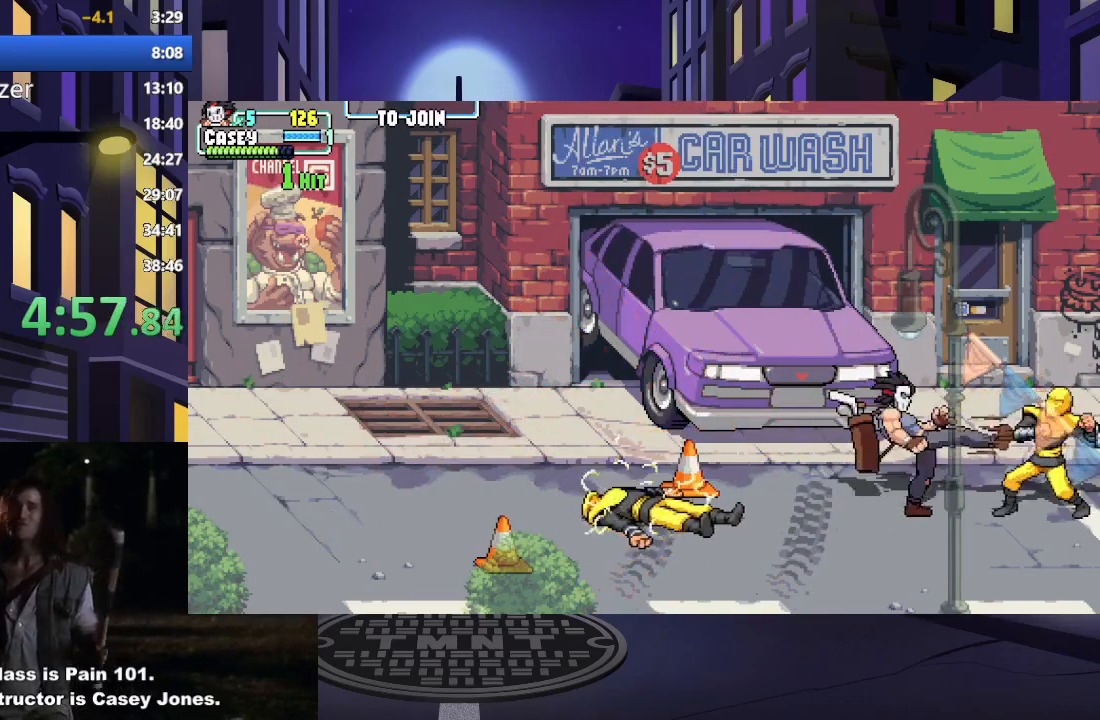
{"buttons": [], "events": [[67, "X", "down"], [184, "X", "up"], [267, "X", "down"], [384, "X", "up"], [401, "DPAD_RIGHT", "up"]]}
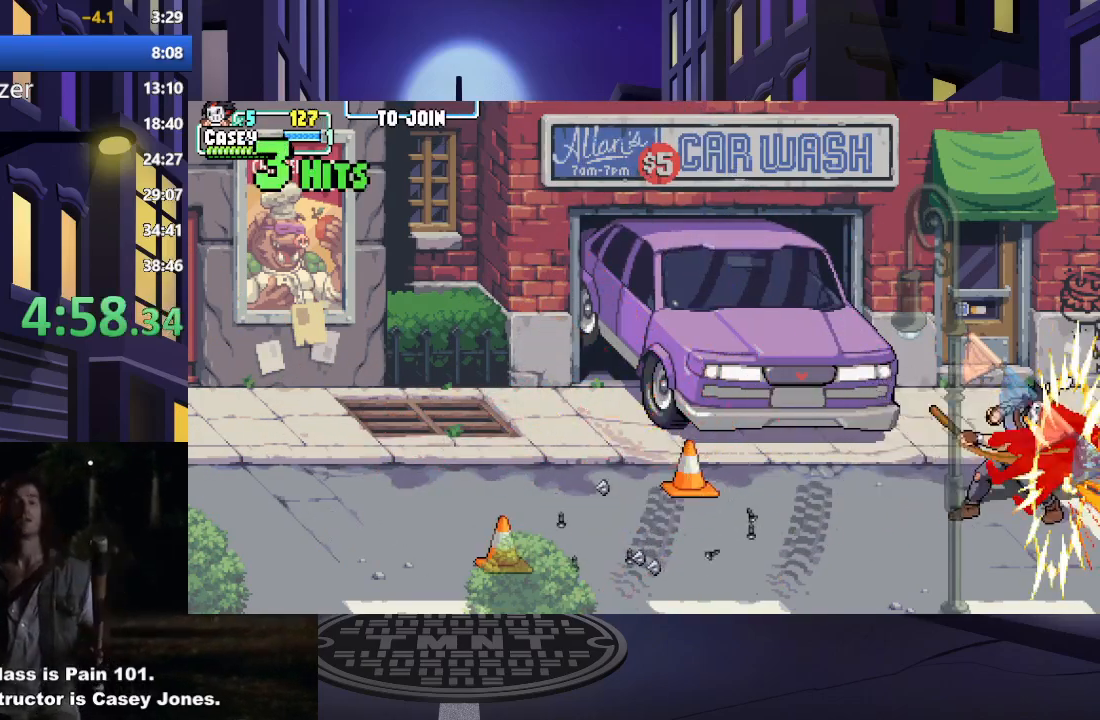
{"buttons": [], "events": []}
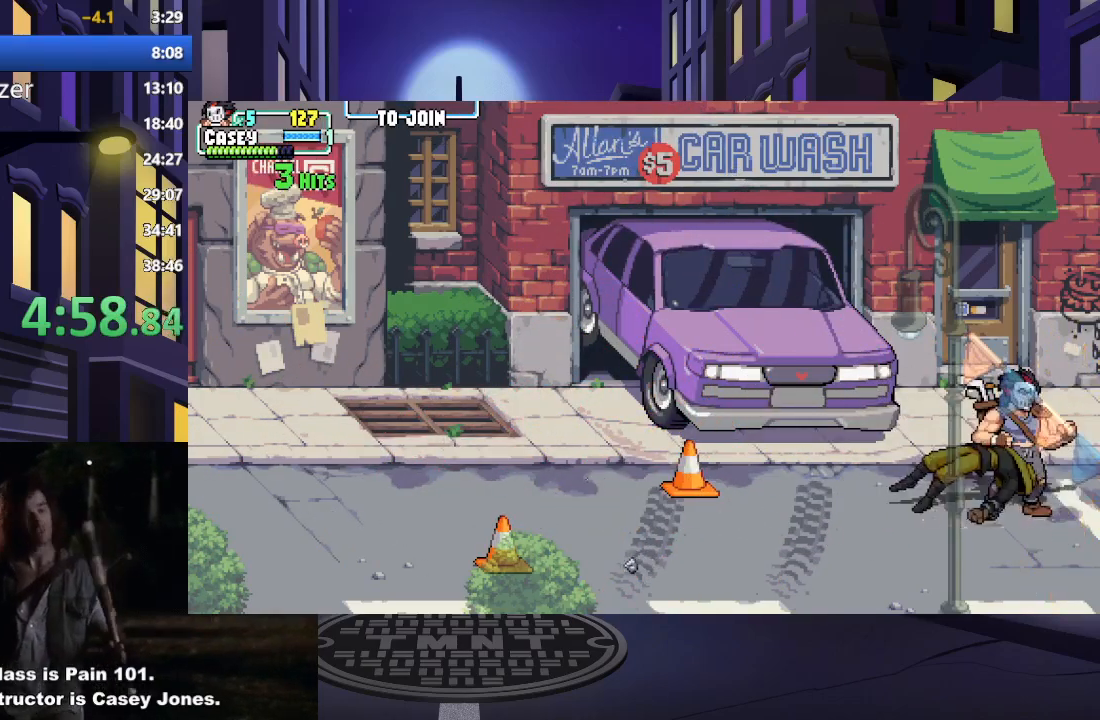
{"buttons": ["DPAD_RIGHT"], "events": [[100, "DPAD_RIGHT", "down"], [200, "DPAD_RIGHT", "up"], [284, "DPAD_RIGHT", "down"]]}
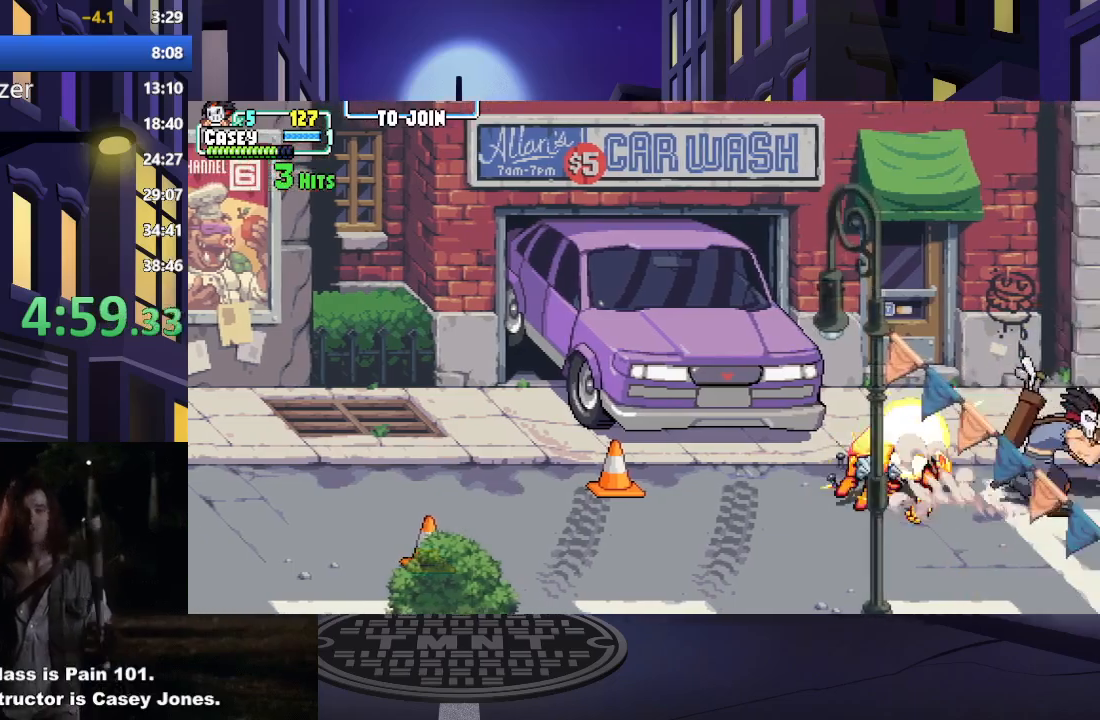
{"buttons": ["DPAD_RIGHT"], "events": [[400, "DPAD_RIGHT", "up"], [500, "DPAD_RIGHT", "down"]]}
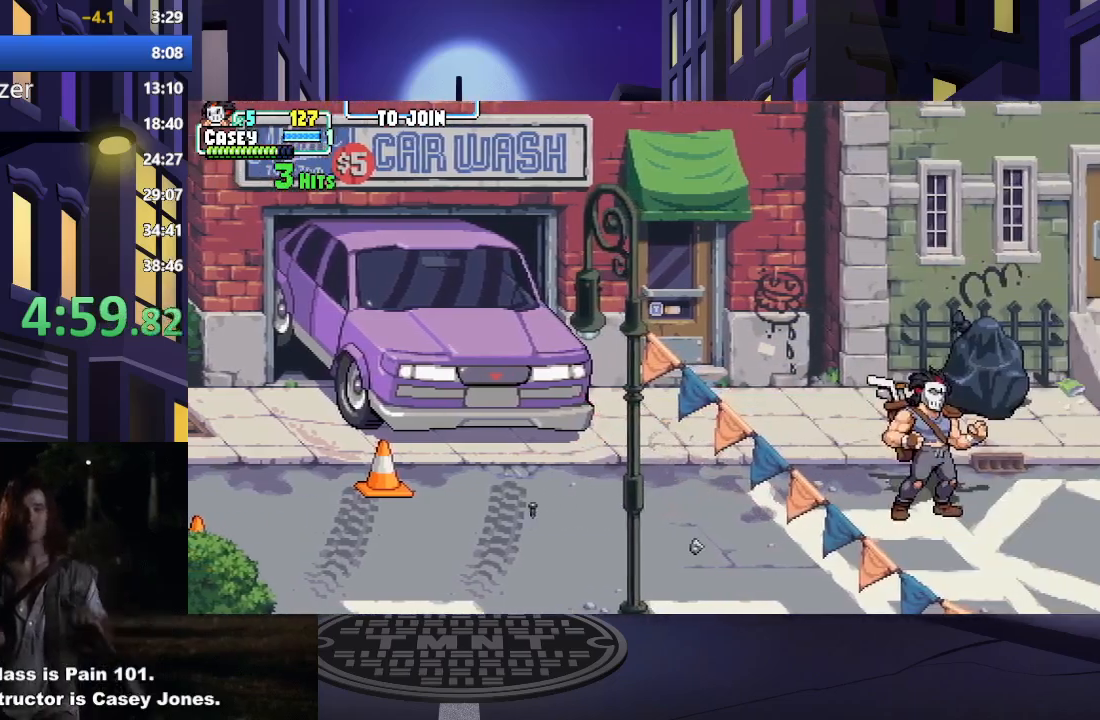
{"buttons": ["DPAD_RIGHT"], "events": [[100, "DPAD_RIGHT", "up"], [184, "DPAD_RIGHT", "down"]]}
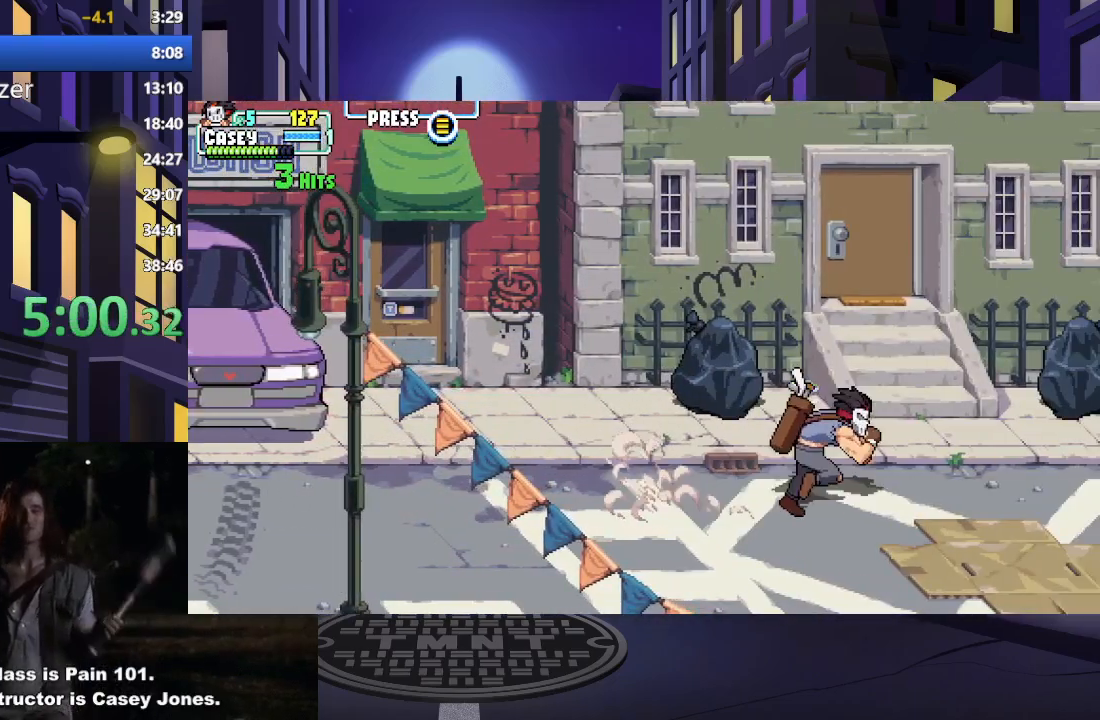
{"buttons": ["DPAD_DOWN", "DPAD_LEFT"], "events": [[450, "DPAD_DOWN", "down"], [467, "DPAD_RIGHT", "up"], [500, "DPAD_LEFT", "down"]]}
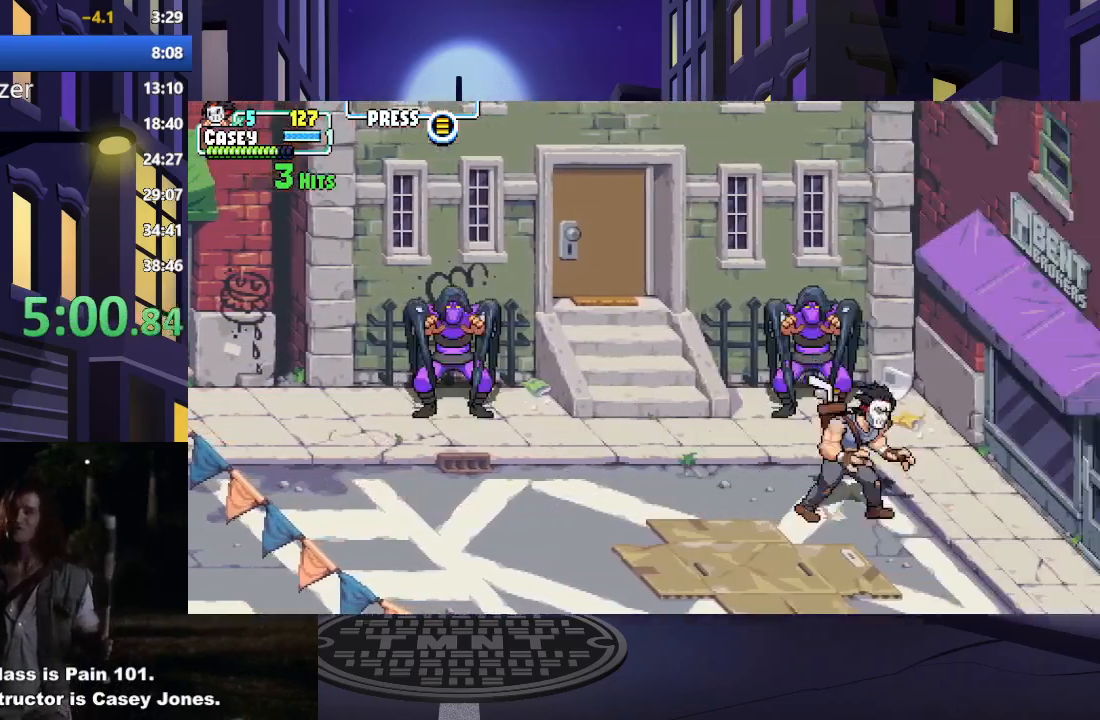
{"buttons": ["X", "DPAD_UP", "DPAD_LEFT"], "events": [[67, "DPAD_DOWN", "up"], [134, "DPAD_UP", "down"], [484, "X", "down"]]}
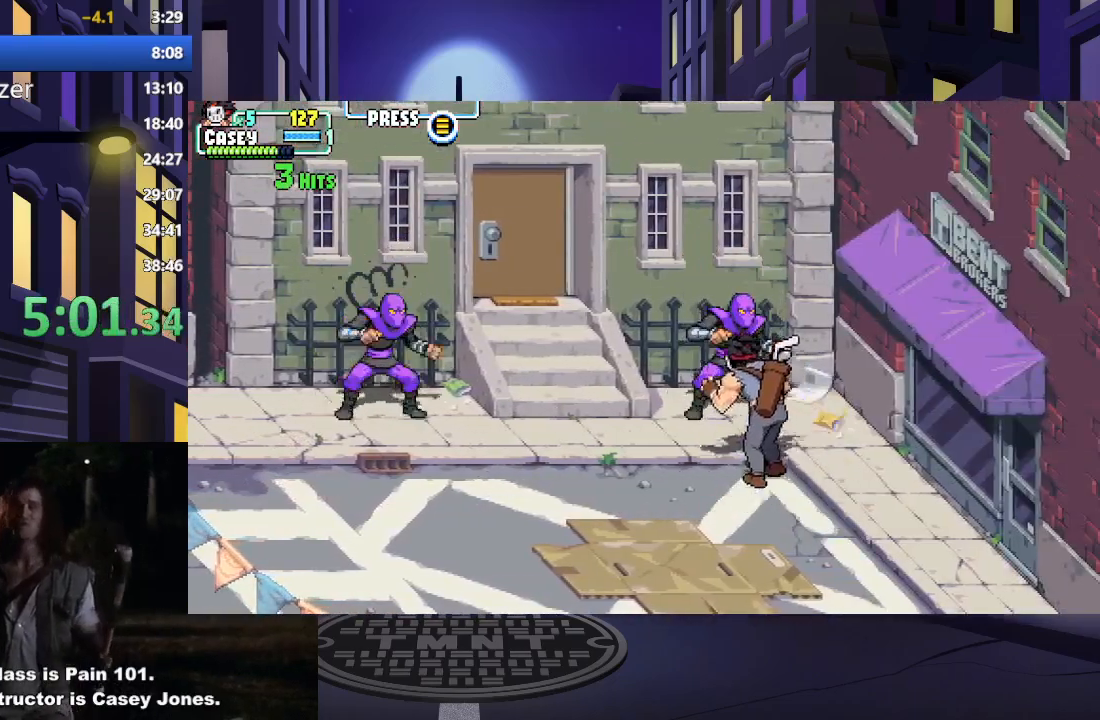
{"buttons": ["X", "DPAD_UP", "DPAD_LEFT"], "events": [[83, "X", "up"], [383, "X", "down"]]}
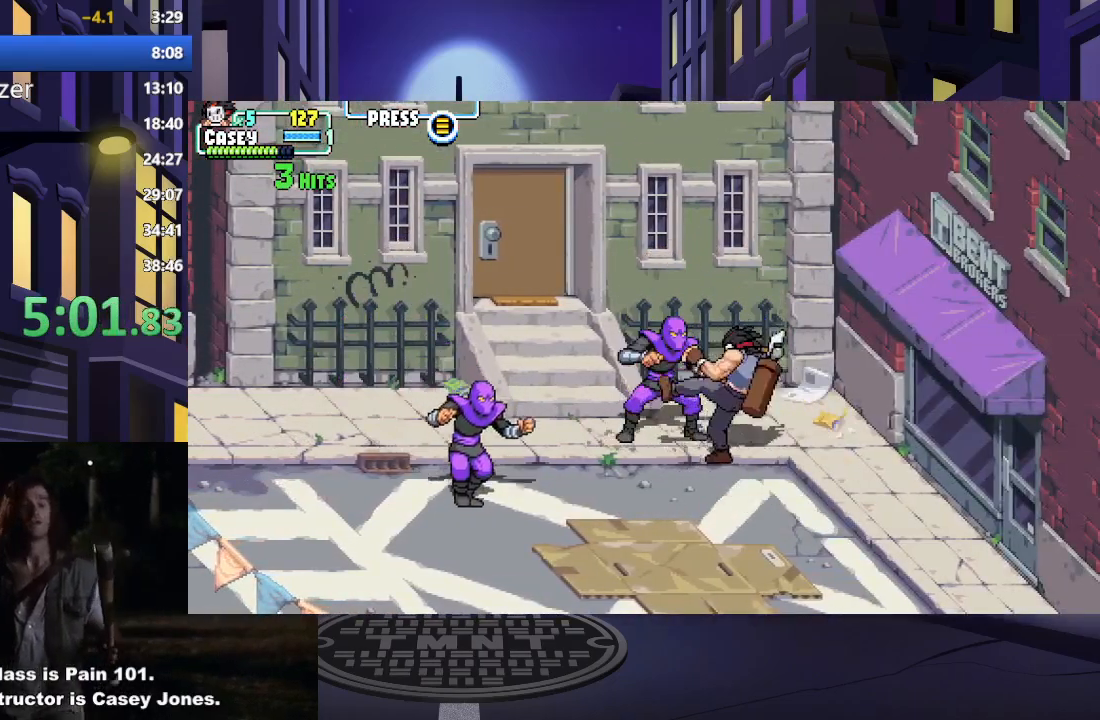
{"buttons": [], "events": [[33, "X", "up"], [84, "DPAD_UP", "up"], [84, "X", "down"], [150, "DPAD_LEFT", "up"], [217, "X", "up"], [317, "X", "down"], [434, "X", "up"]]}
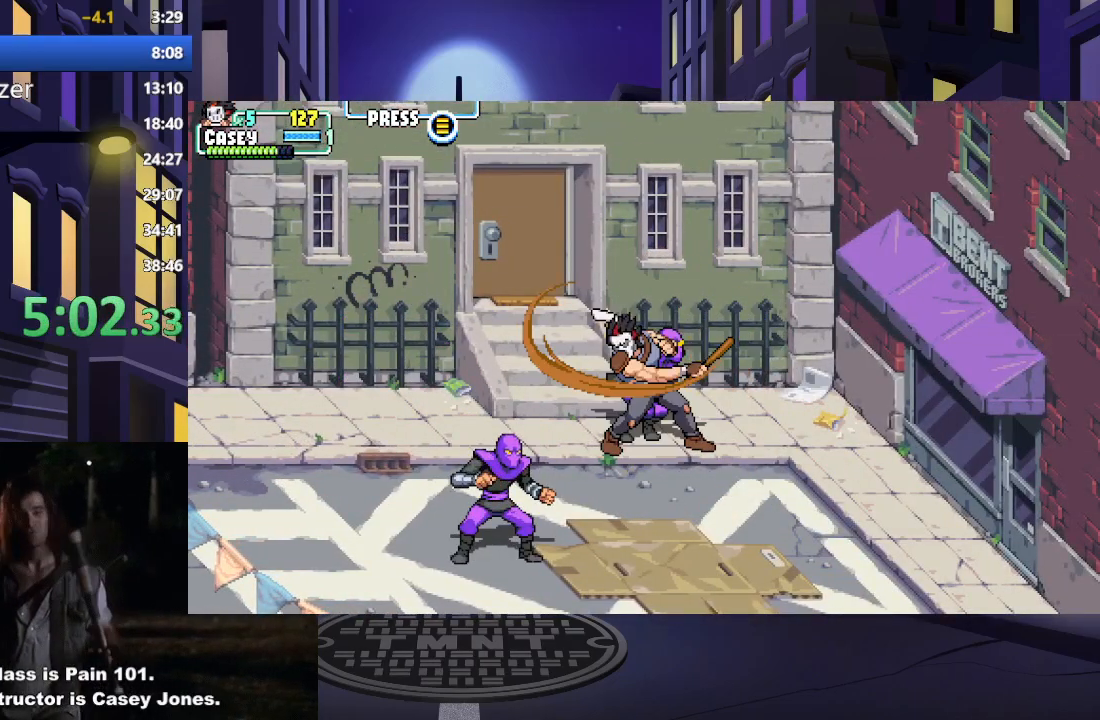
{"buttons": [], "events": [[183, "X", "down"], [333, "X", "up"]]}
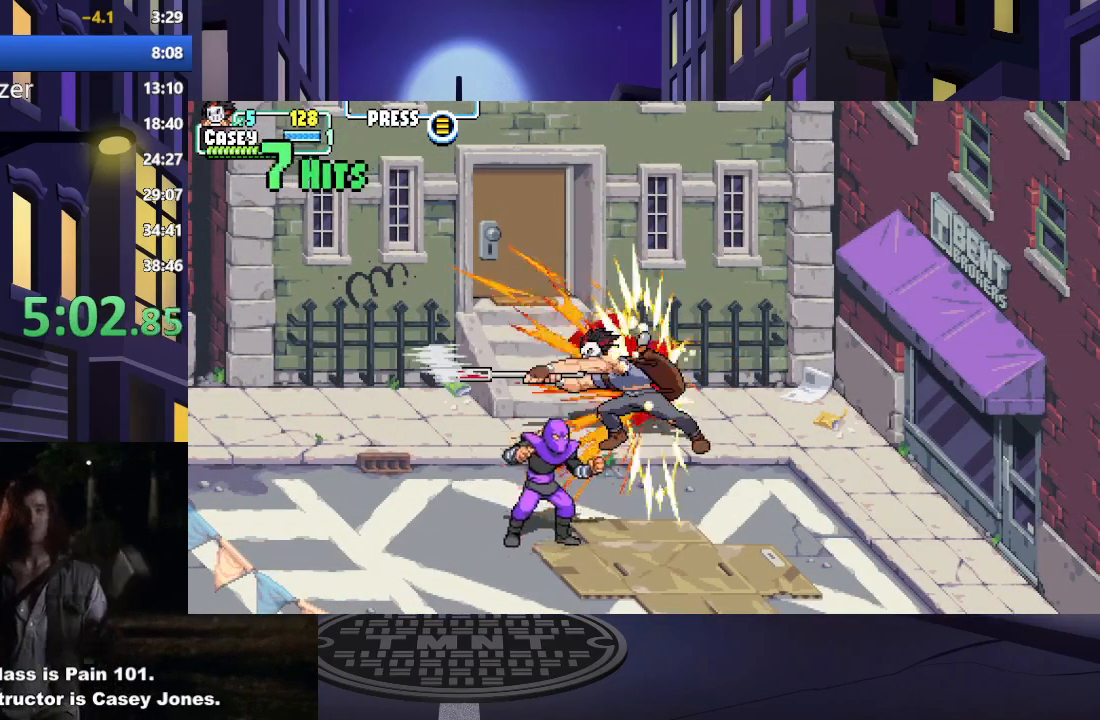
{"buttons": ["X"], "events": [[84, "DPAD_DOWN", "down"], [267, "X", "down"], [401, "DPAD_DOWN", "up"], [401, "X", "up"], [467, "X", "down"]]}
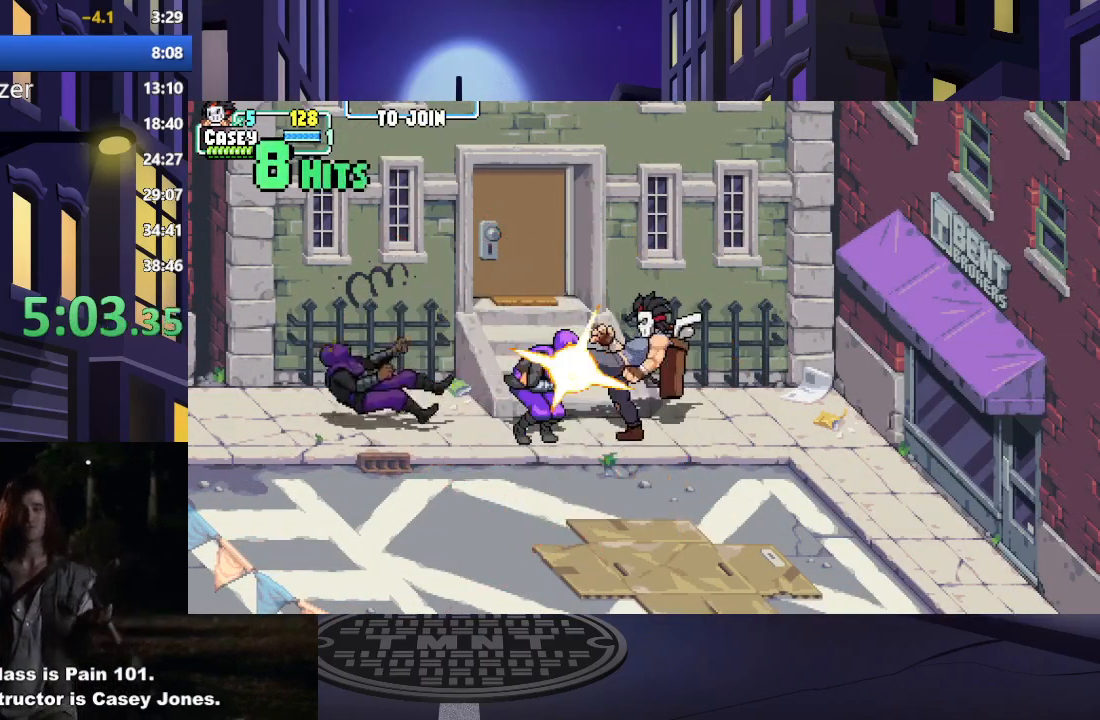
{"buttons": [], "events": [[83, "X", "up"], [166, "X", "down"], [267, "X", "up"], [333, "X", "down"], [450, "X", "up"]]}
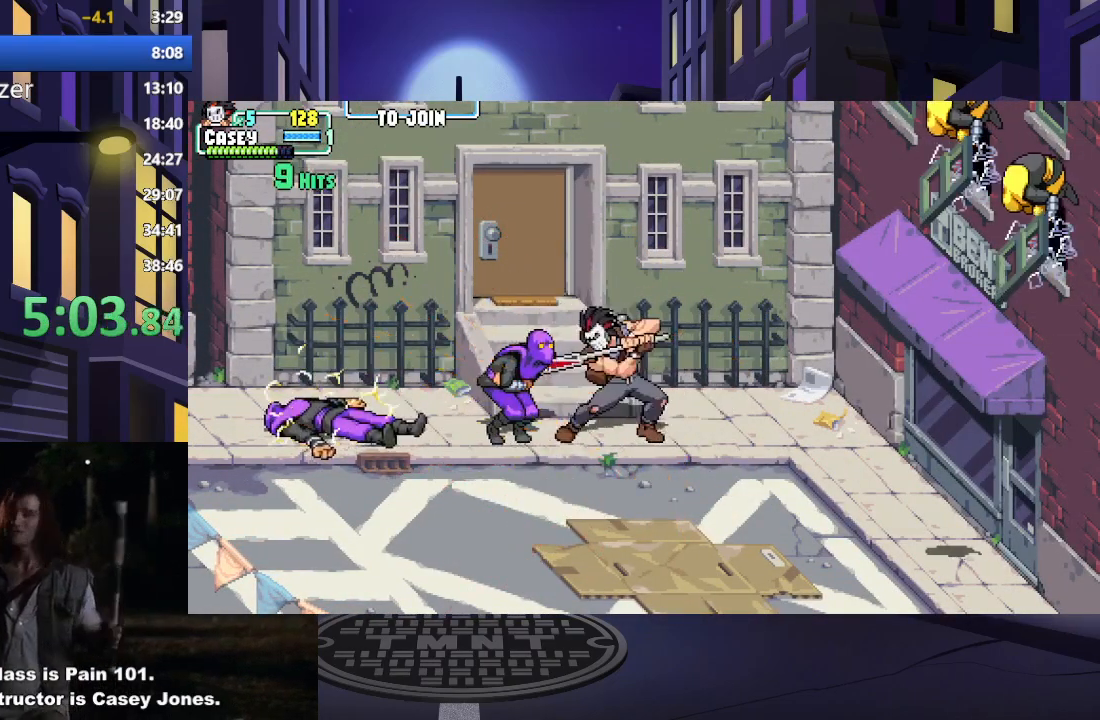
{"buttons": ["DPAD_RIGHT"], "events": [[217, "DPAD_DOWN", "down"], [300, "DPAD_RIGHT", "down"], [434, "DPAD_DOWN", "up"]]}
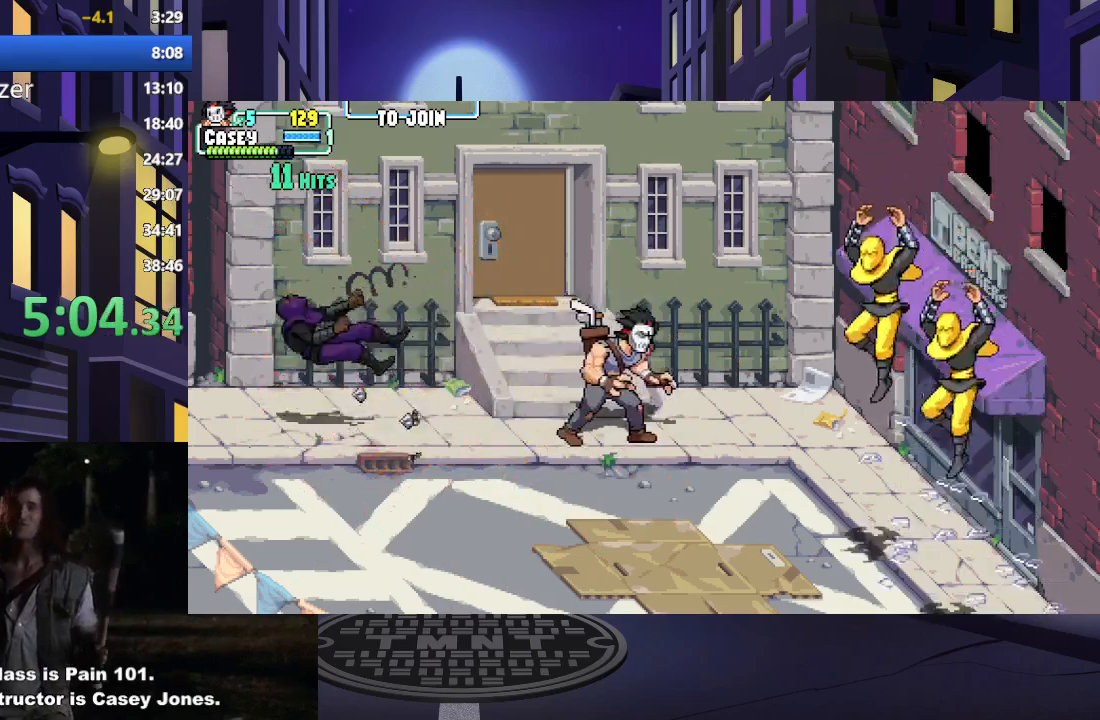
{"buttons": ["DPAD_DOWN", "DPAD_RIGHT"], "events": [[400, "DPAD_DOWN", "down"]]}
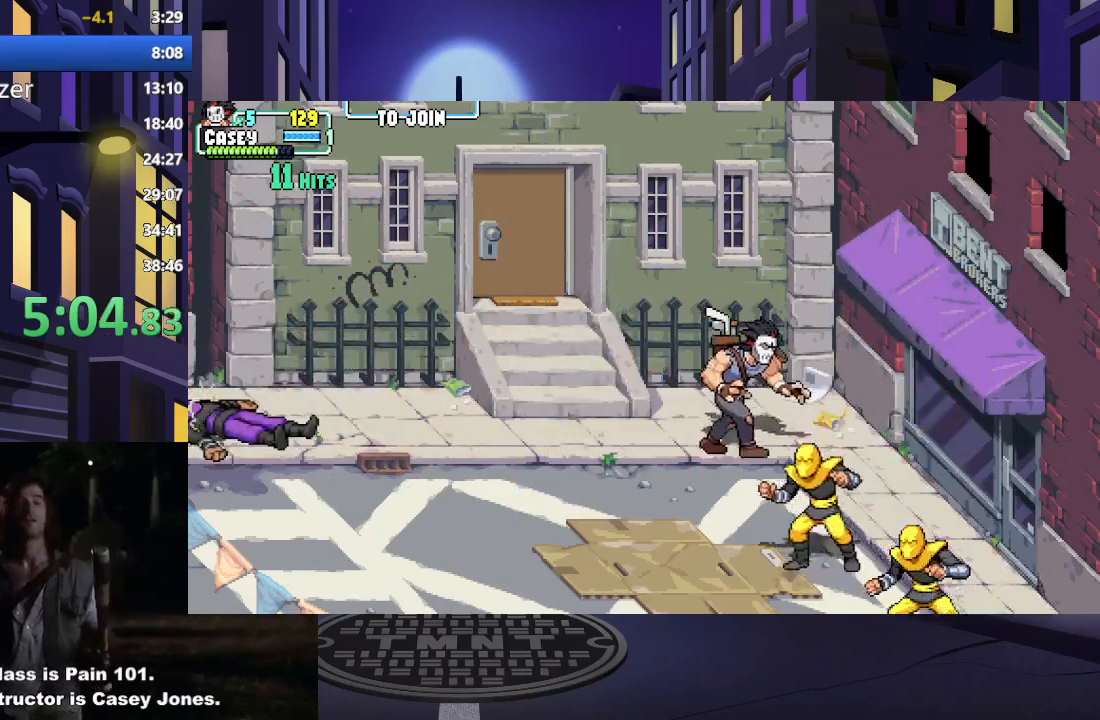
{"buttons": ["DPAD_DOWN"], "events": [[184, "DPAD_RIGHT", "up"], [217, "X", "down"], [284, "DPAD_LEFT", "down"], [350, "X", "up"], [501, "DPAD_LEFT", "up"]]}
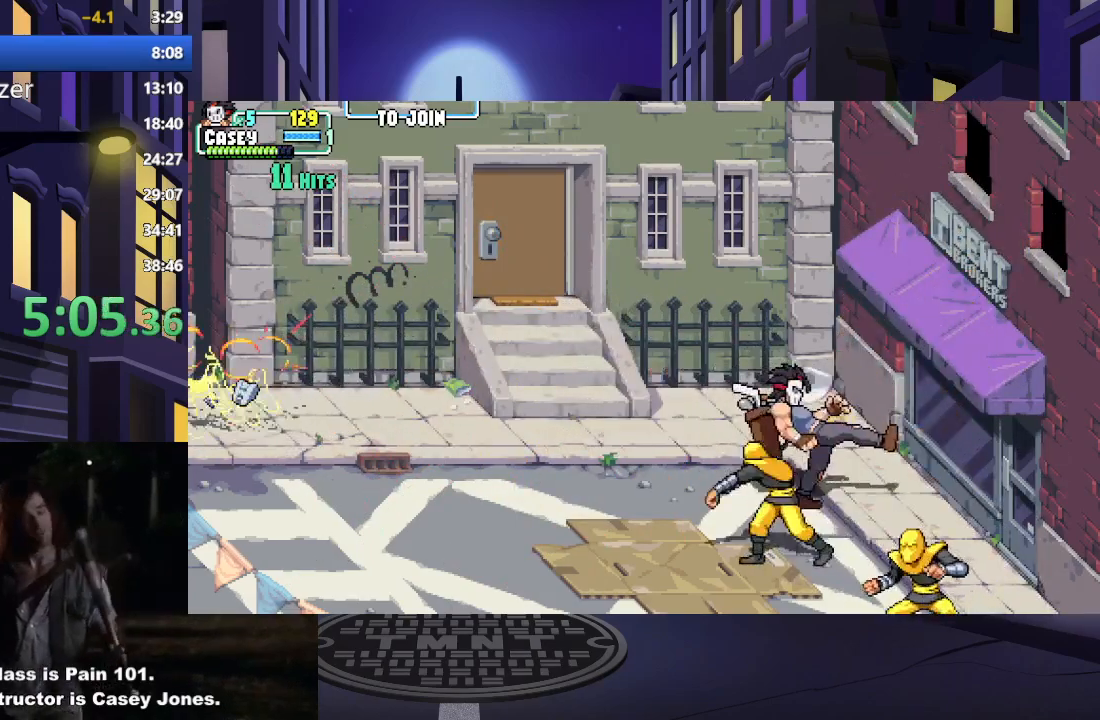
{"buttons": ["DPAD_DOWN", "DPAD_LEFT"], "events": [[183, "DPAD_LEFT", "down"]]}
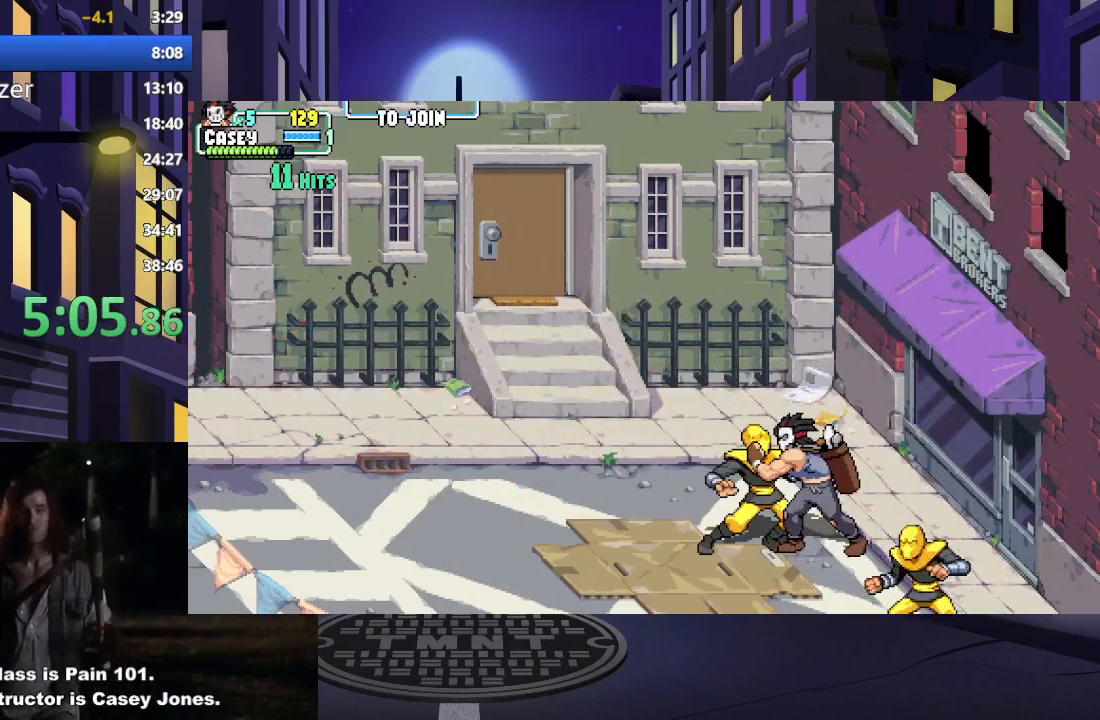
{"buttons": ["DPAD_DOWN"], "events": [[50, "X", "down"], [184, "X", "up"], [200, "DPAD_LEFT", "up"], [384, "X", "down"], [501, "X", "up"]]}
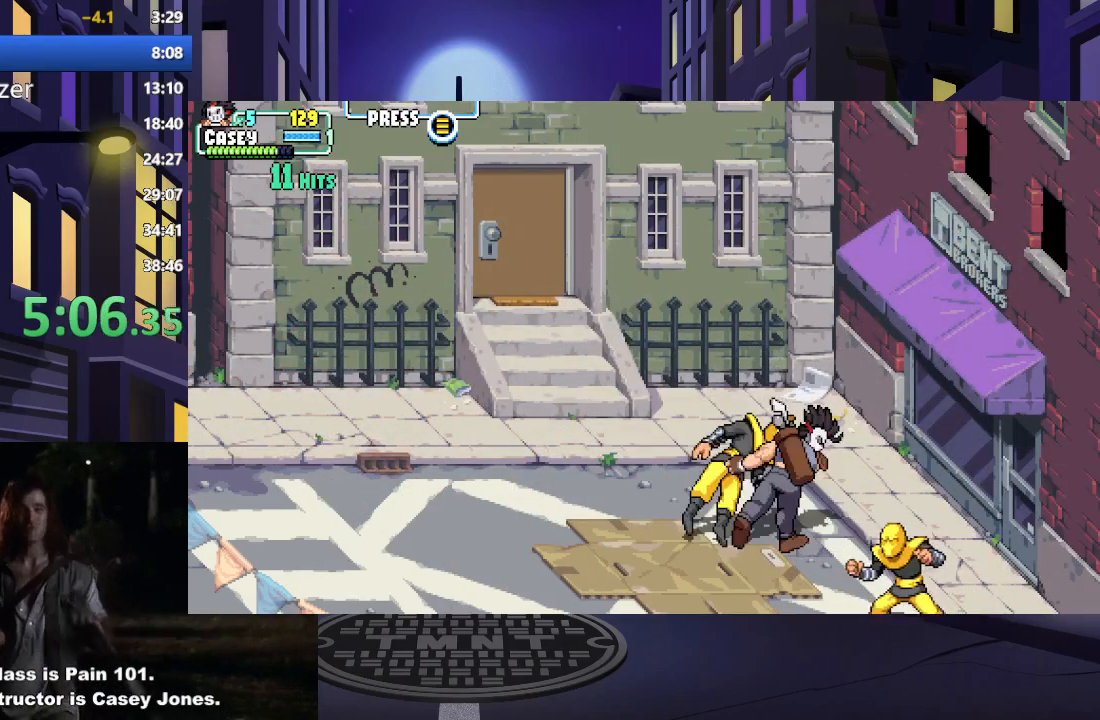
{"buttons": ["DPAD_DOWN"], "events": [[100, "X", "down"], [183, "X", "up"]]}
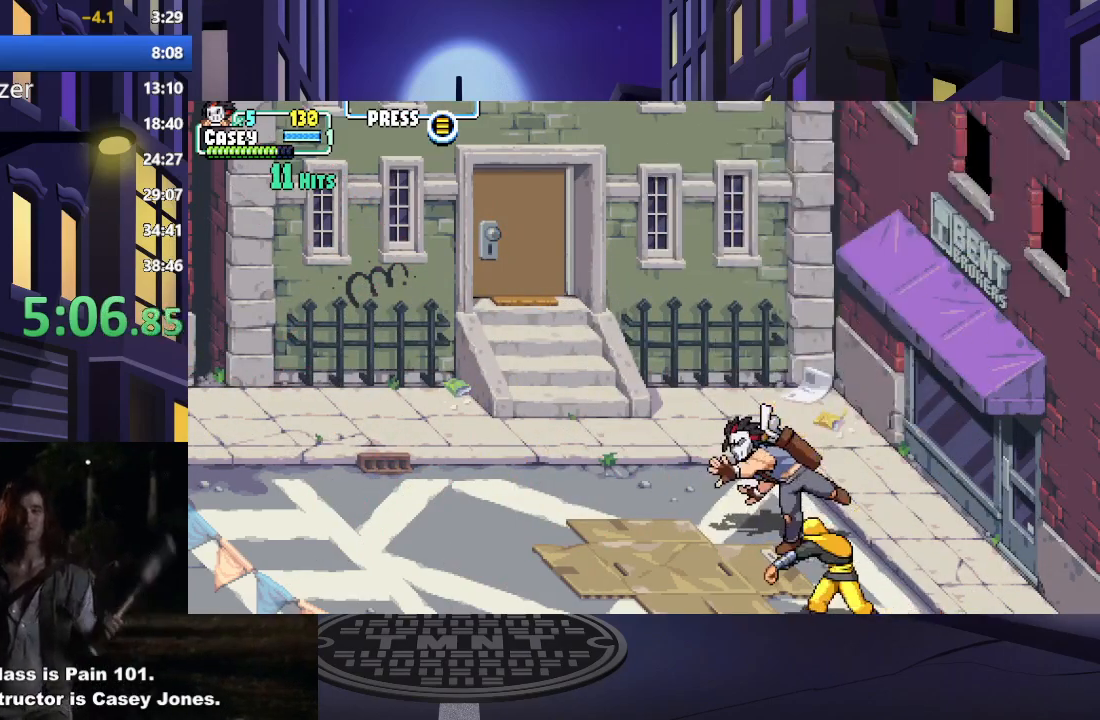
{"buttons": ["DPAD_DOWN", "DPAD_RIGHT"], "events": [[334, "DPAD_RIGHT", "down"]]}
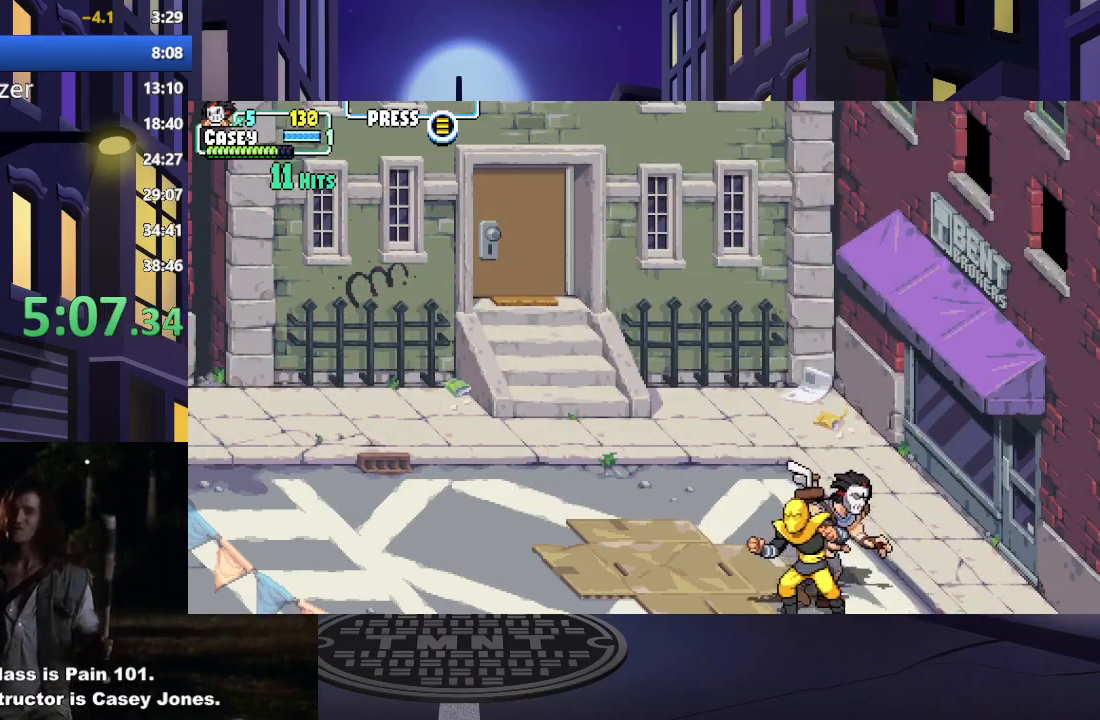
{"buttons": ["DPAD_DOWN"], "events": [[66, "DPAD_RIGHT", "up"], [83, "X", "down"], [216, "X", "up"], [300, "X", "down"], [400, "X", "up"]]}
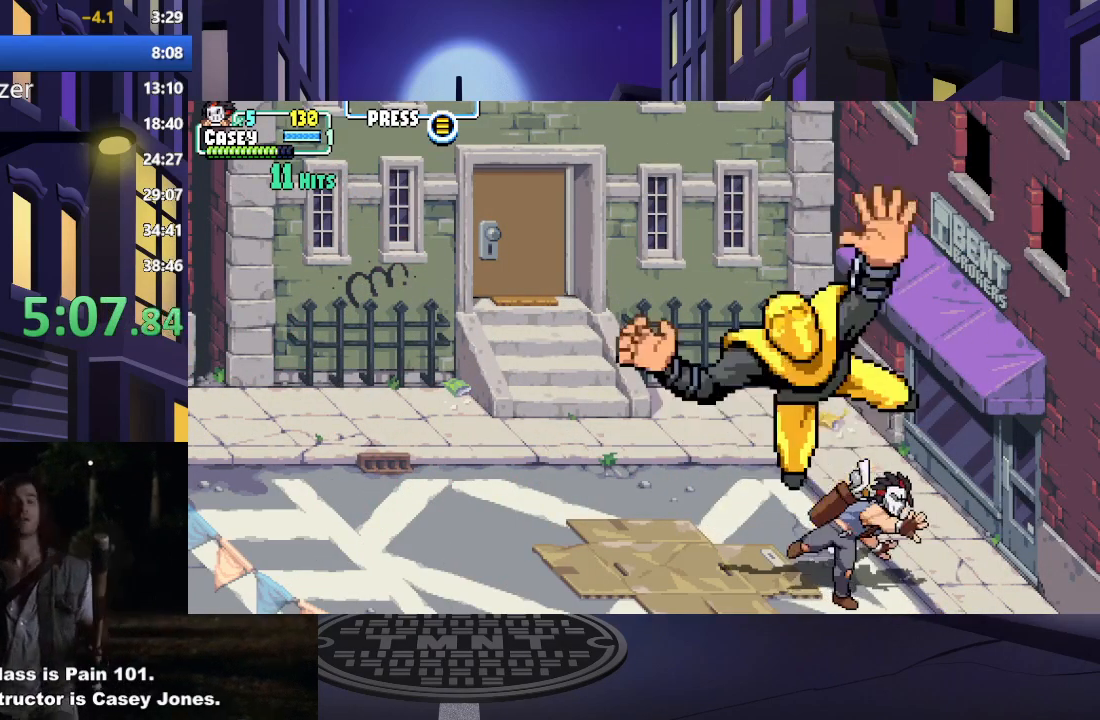
{"buttons": ["DPAD_DOWN", "DPAD_RIGHT"], "events": [[217, "DPAD_RIGHT", "down"]]}
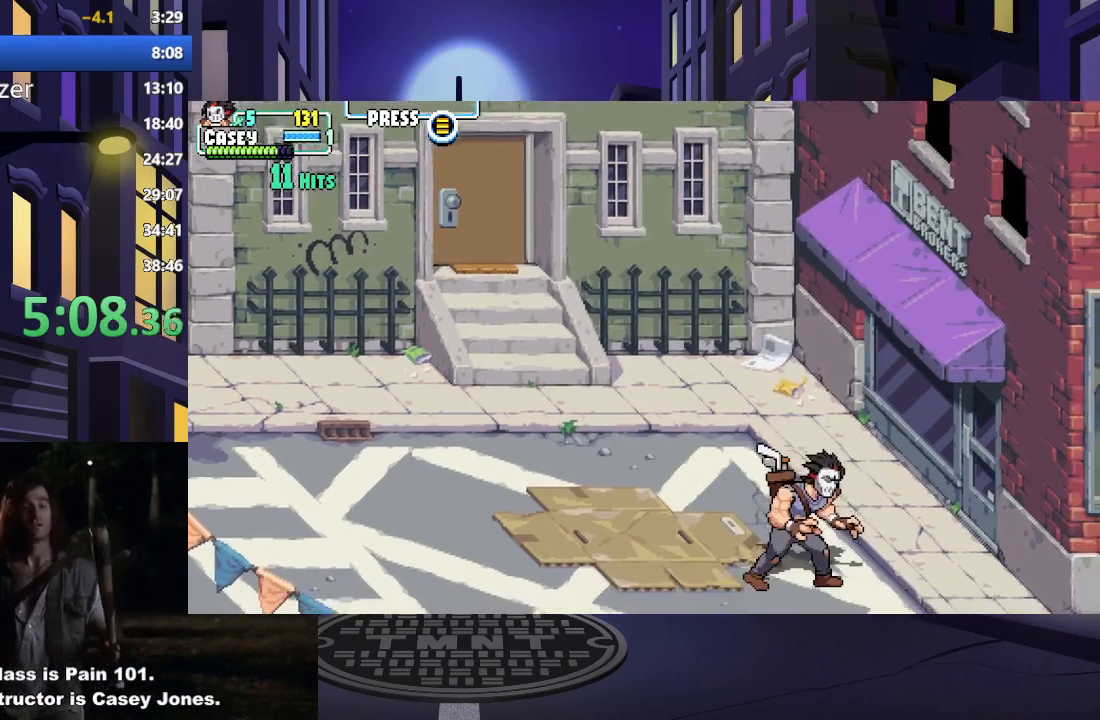
{"buttons": ["DPAD_DOWN", "DPAD_RIGHT"], "events": []}
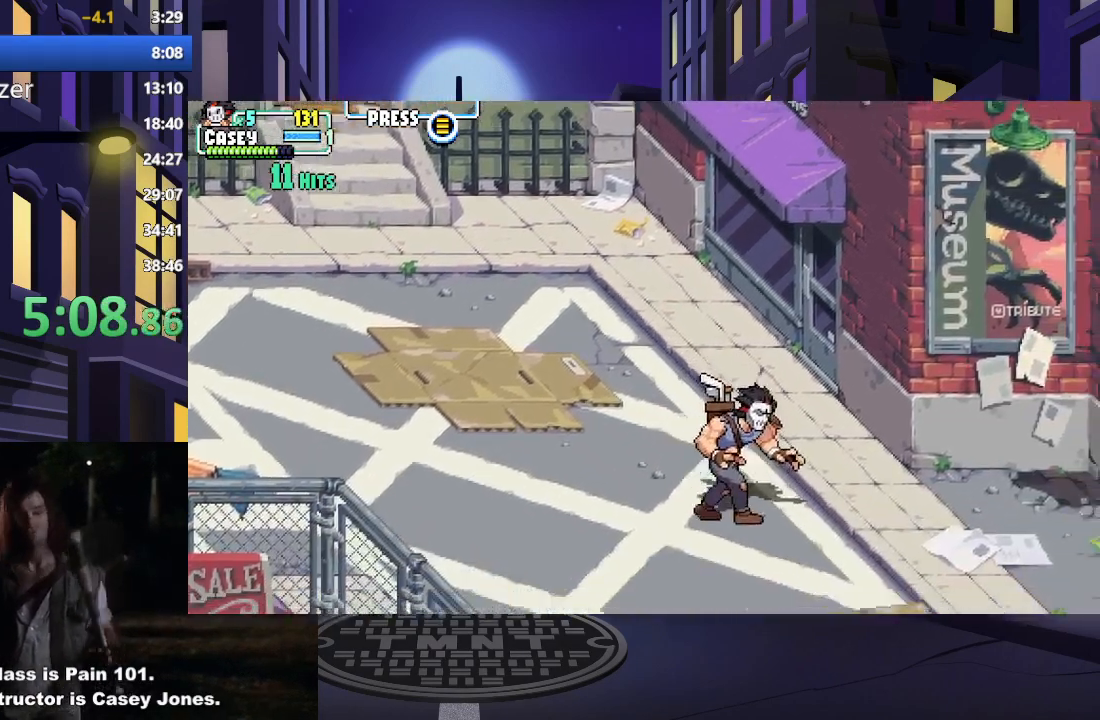
{"buttons": ["DPAD_DOWN", "DPAD_RIGHT"], "events": []}
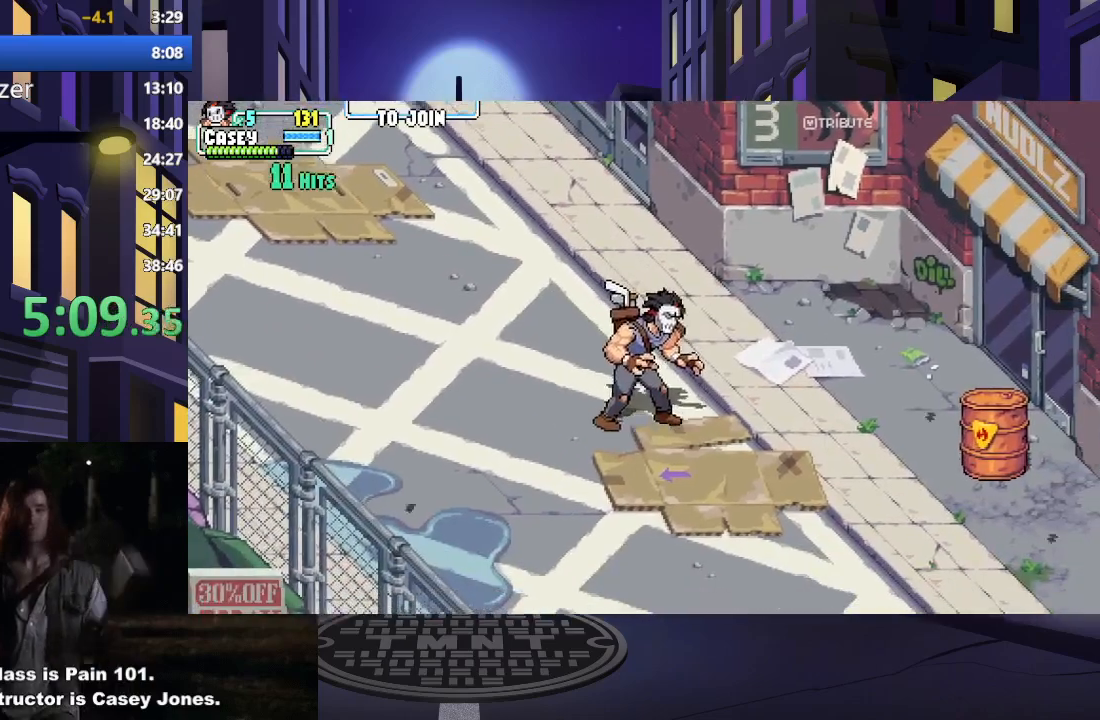
{"buttons": ["DPAD_RIGHT"], "events": [[350, "DPAD_DOWN", "up"]]}
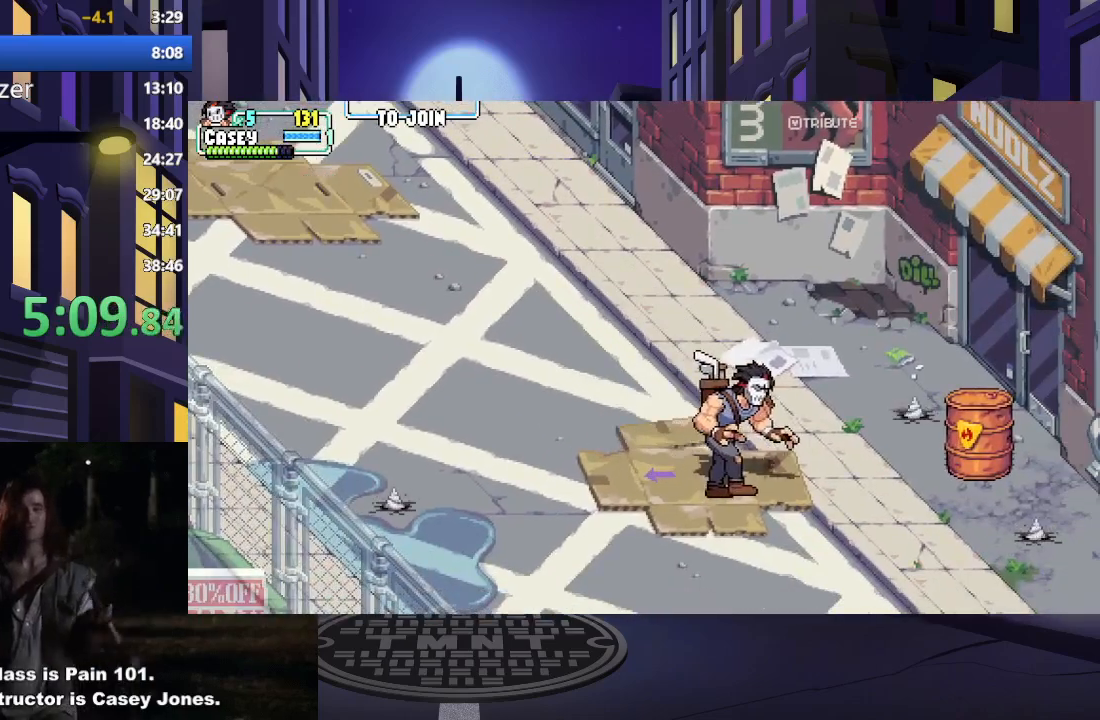
{"buttons": [], "events": [[451, "DPAD_RIGHT", "up"]]}
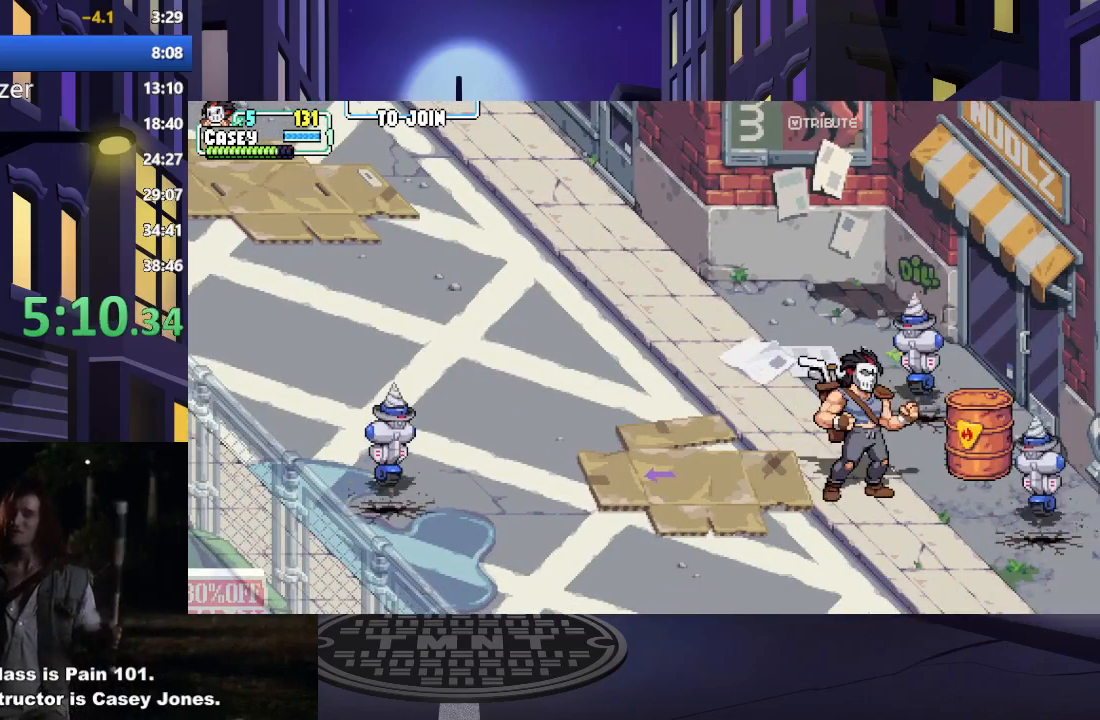
{"buttons": ["DPAD_LEFT"], "events": [[467, "DPAD_LEFT", "down"]]}
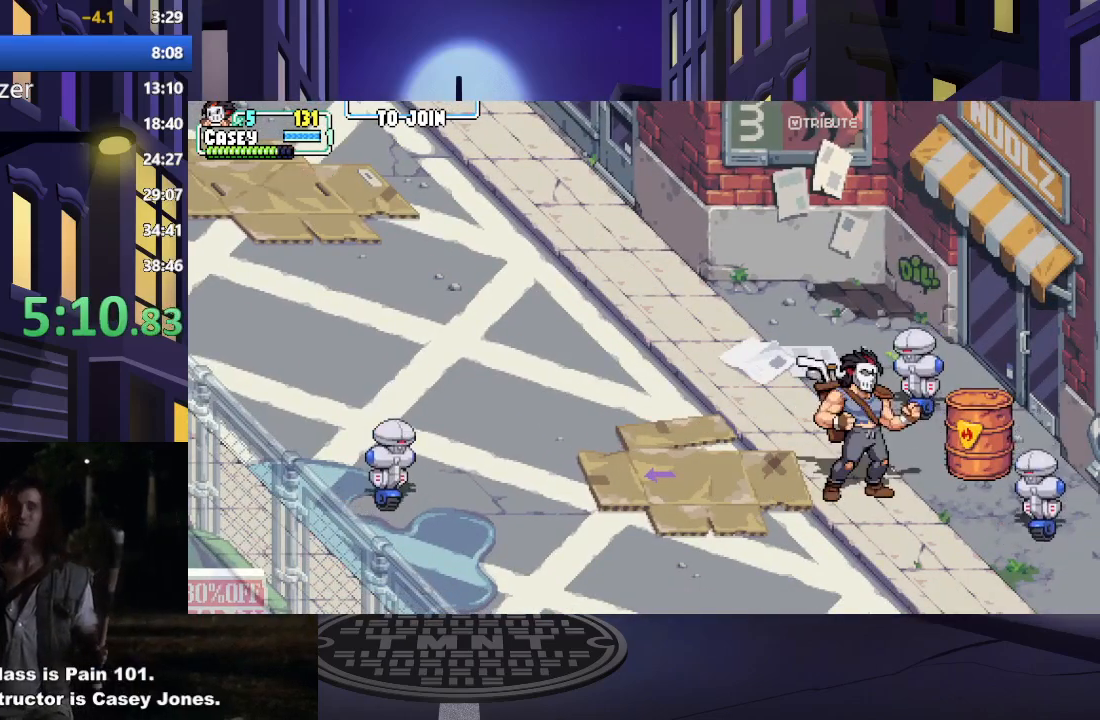
{"buttons": ["DPAD_RIGHT"], "events": [[384, "DPAD_LEFT", "up"], [468, "DPAD_RIGHT", "down"]]}
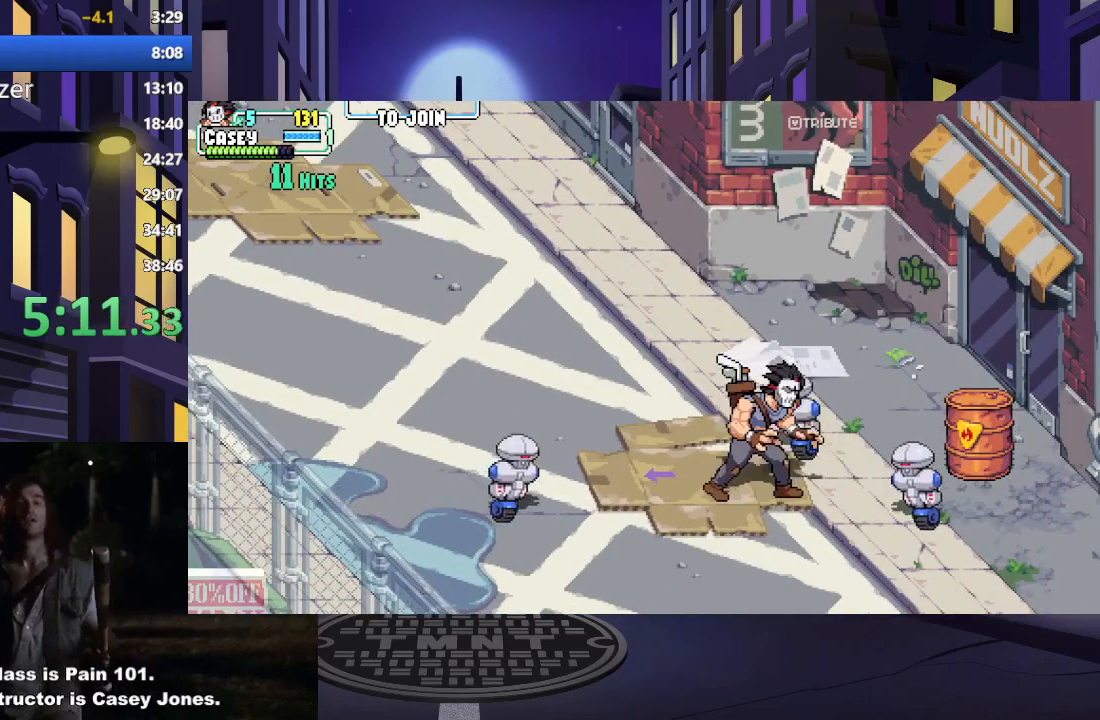
{"buttons": [], "events": [[334, "DPAD_RIGHT", "up"]]}
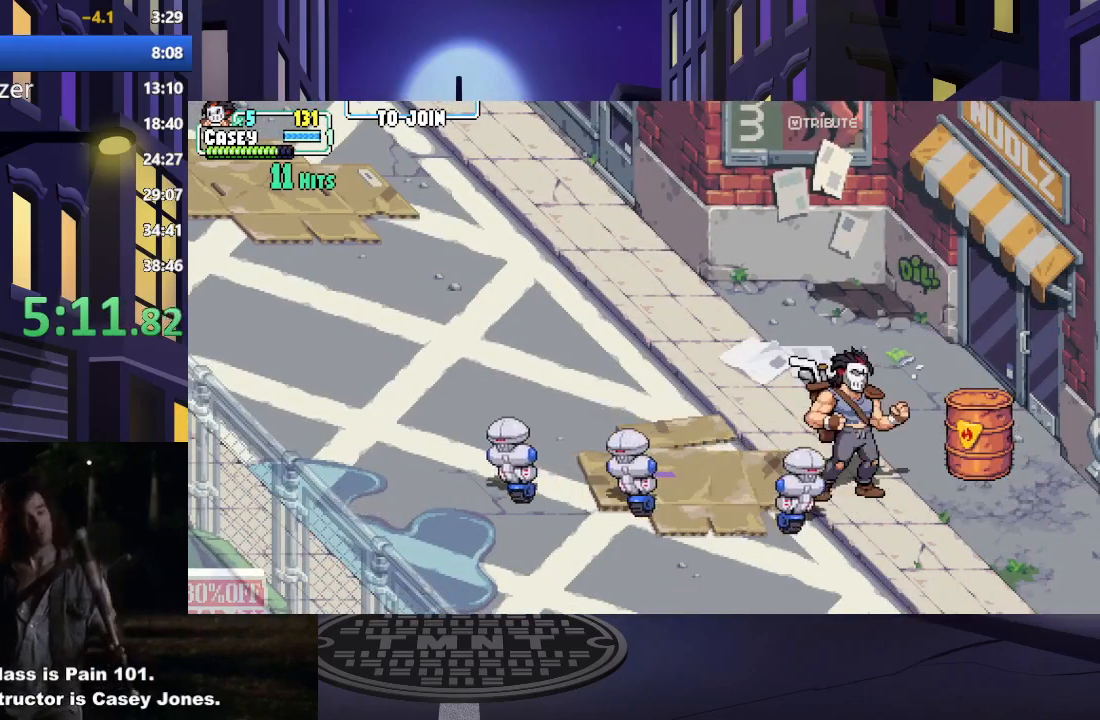
{"buttons": ["DPAD_LEFT"], "events": [[184, "DPAD_LEFT", "down"]]}
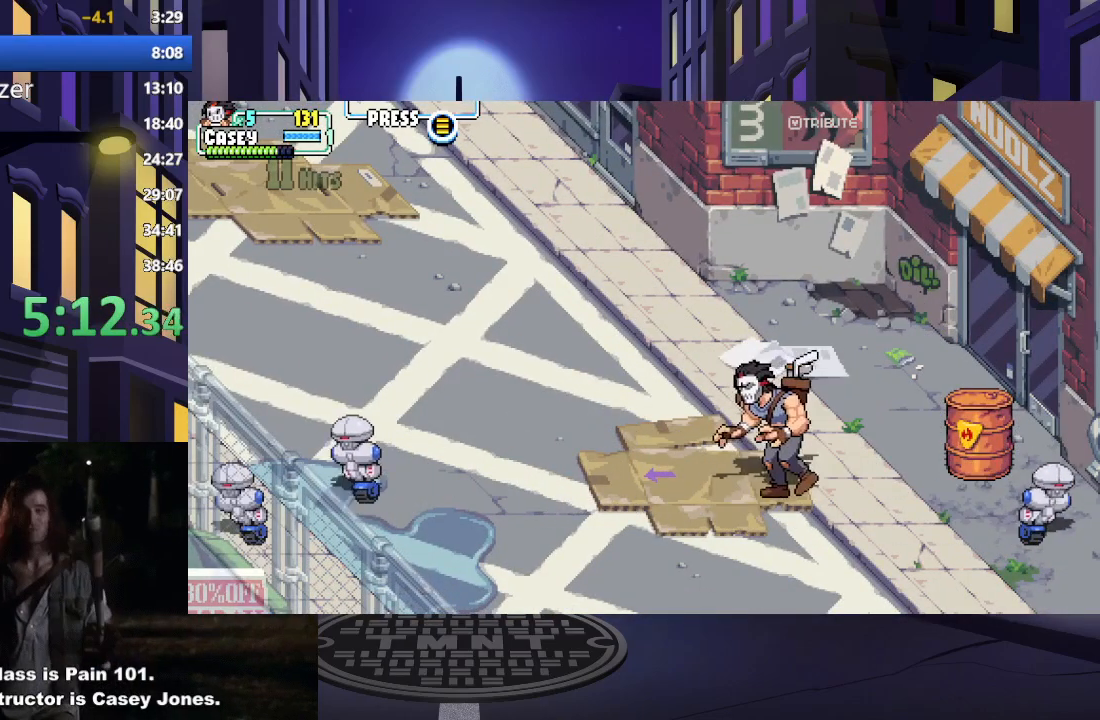
{"buttons": ["X", "DPAD_RIGHT"], "events": [[17, "DPAD_LEFT", "up"], [100, "DPAD_RIGHT", "down"], [434, "X", "down"]]}